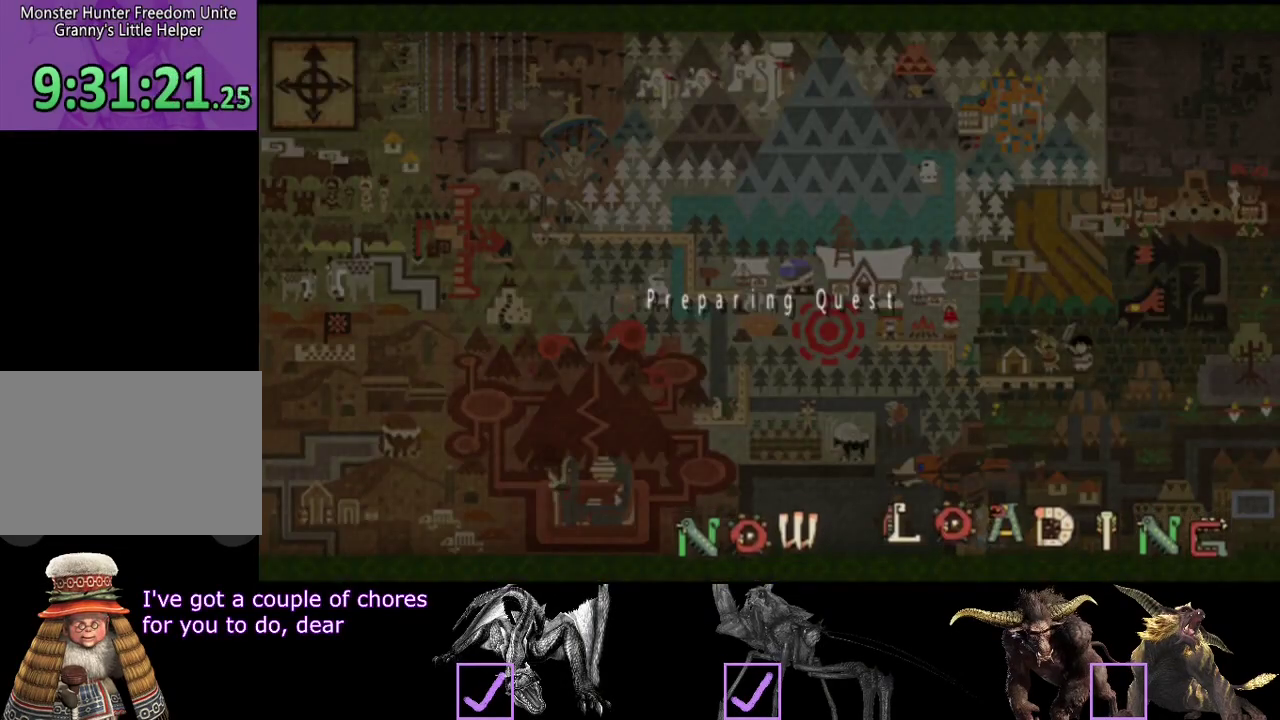
Gameplay with a controller (PlayStation layout); each line is a JSON object with the inputs held at the frame after it. "events" lists button and stick changes between this image and that frame as [ms after this image, input, new state], when the widget could be followed in between. Not read: L1 L2 L3 R1 R2 R3.
{"buttons": [], "left_stick": "center", "right_stick": "center", "events": []}
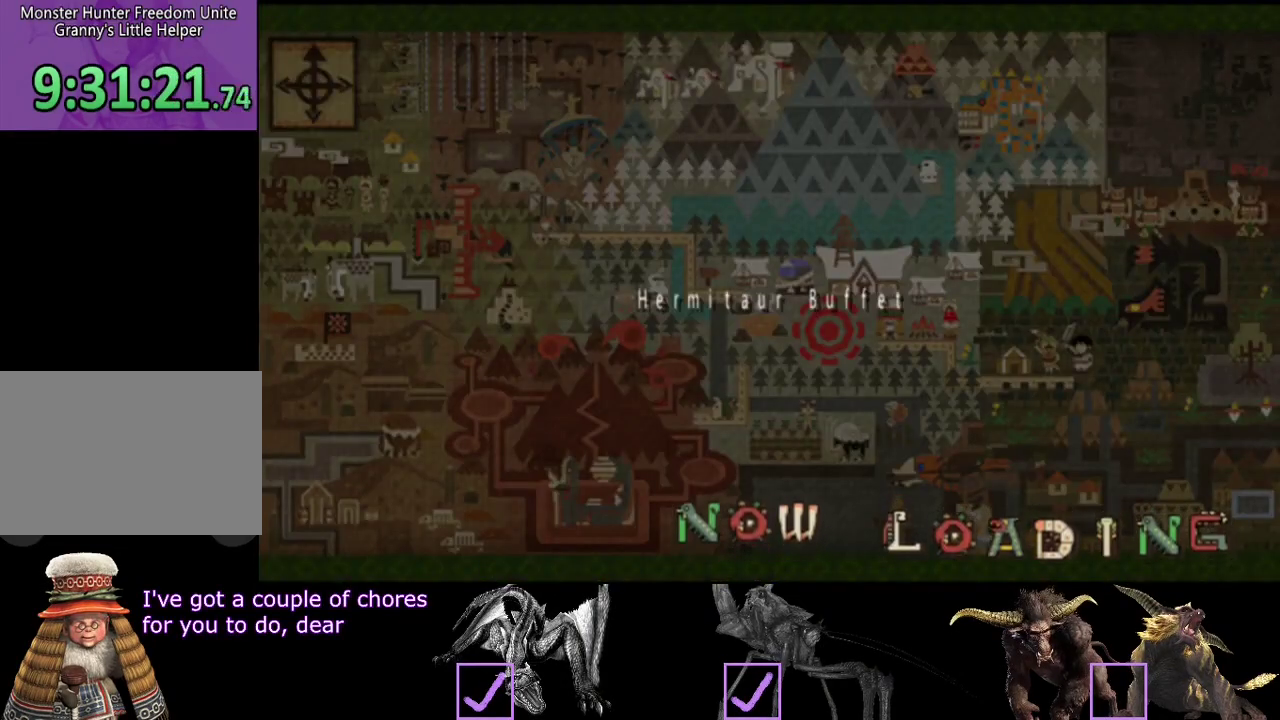
{"buttons": [], "left_stick": "center", "right_stick": "center", "events": []}
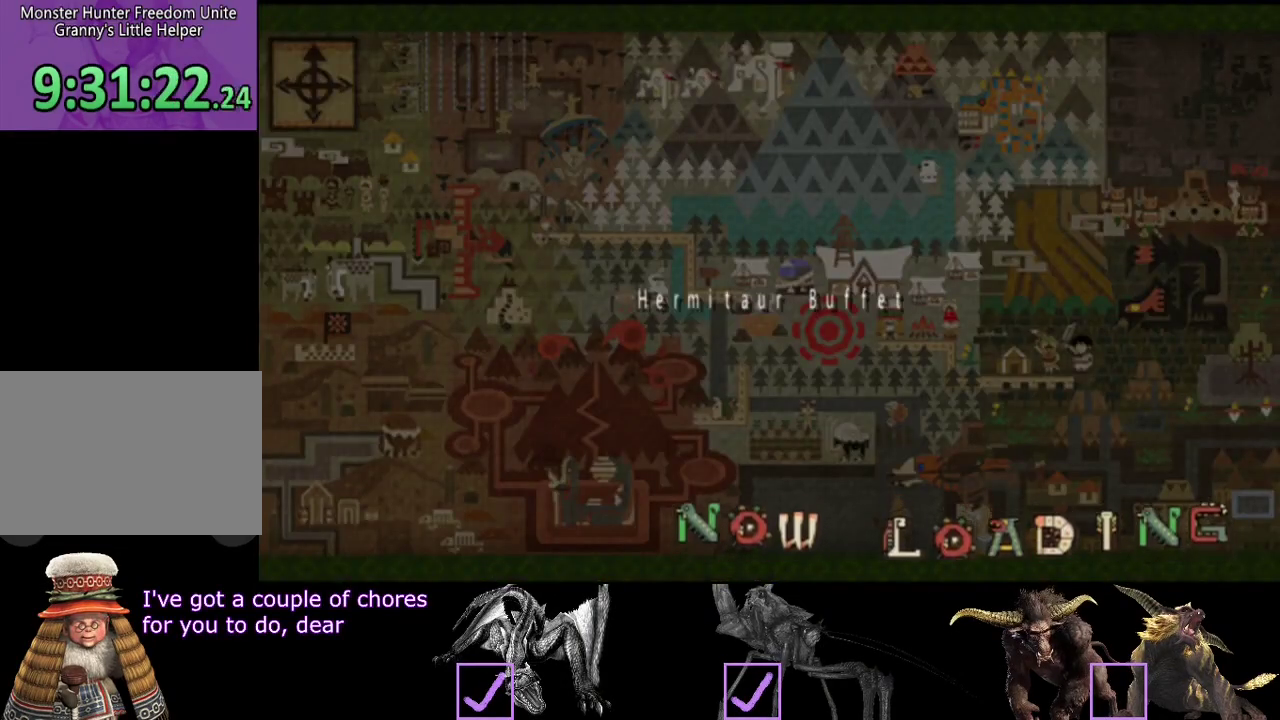
{"buttons": [], "left_stick": "center", "right_stick": "center", "events": []}
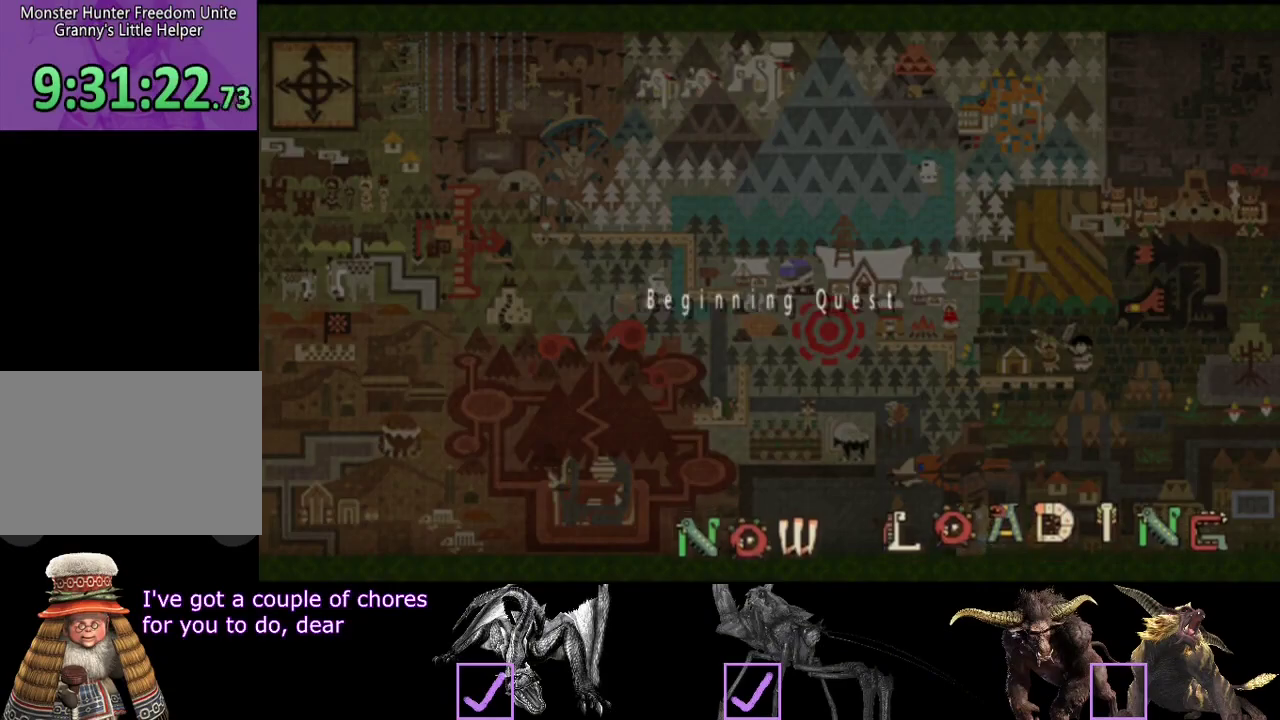
{"buttons": [], "left_stick": "center", "right_stick": "center", "events": []}
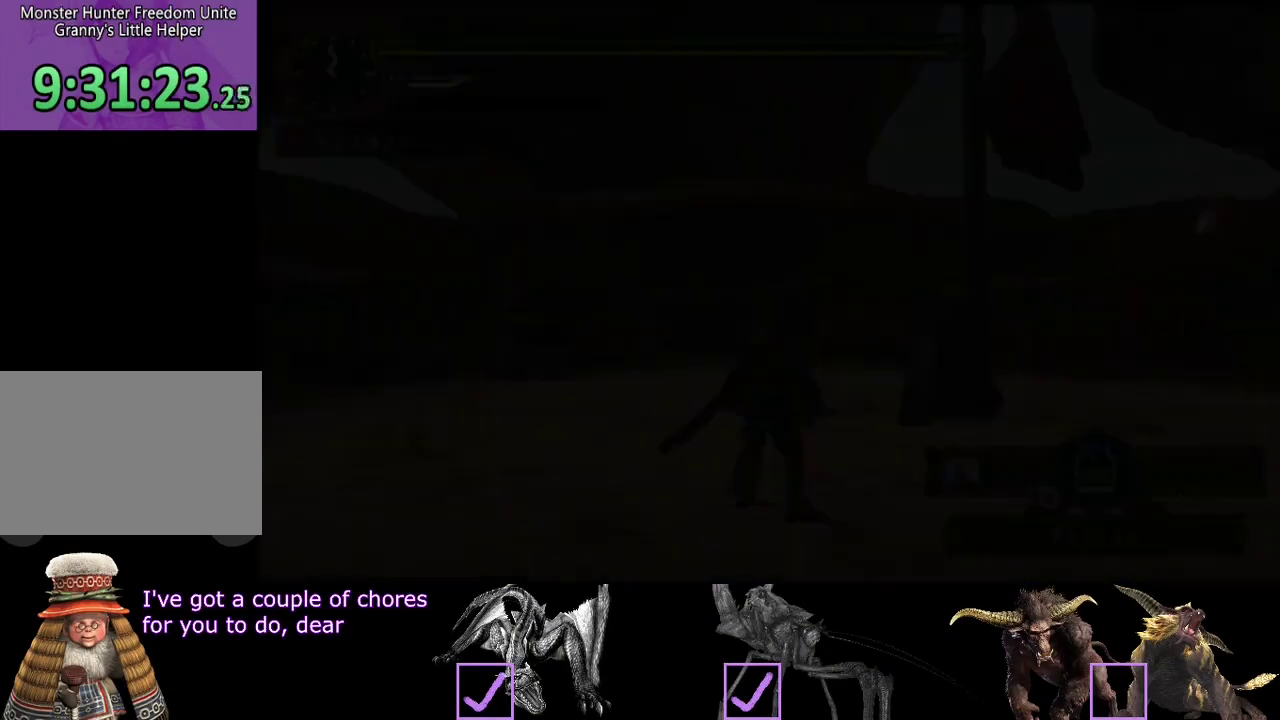
{"buttons": [], "left_stick": "up", "right_stick": "center", "events": [[183, "left_stick", "up"], [217, "right_stick", "down"], [317, "right_stick", "down-right"], [450, "right_stick", "center"]]}
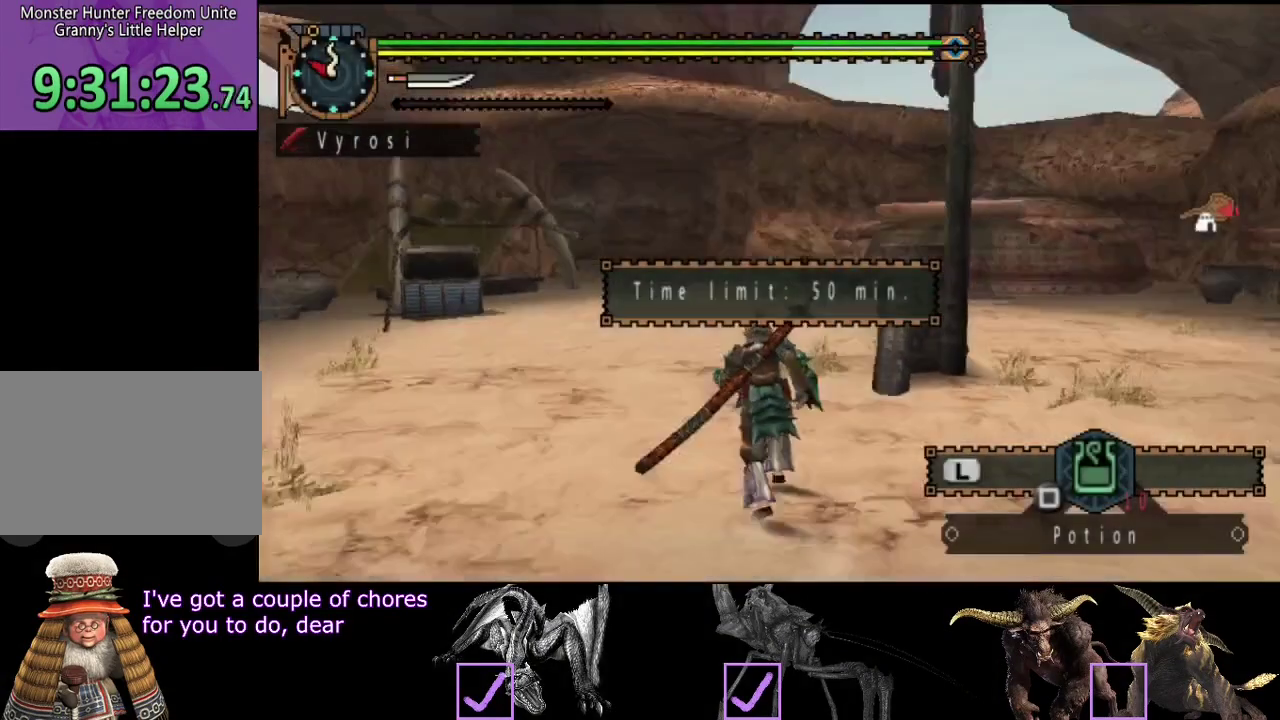
{"buttons": [], "left_stick": "up", "right_stick": "center", "events": [[217, "right_stick", "left"], [383, "right_stick", "center"]]}
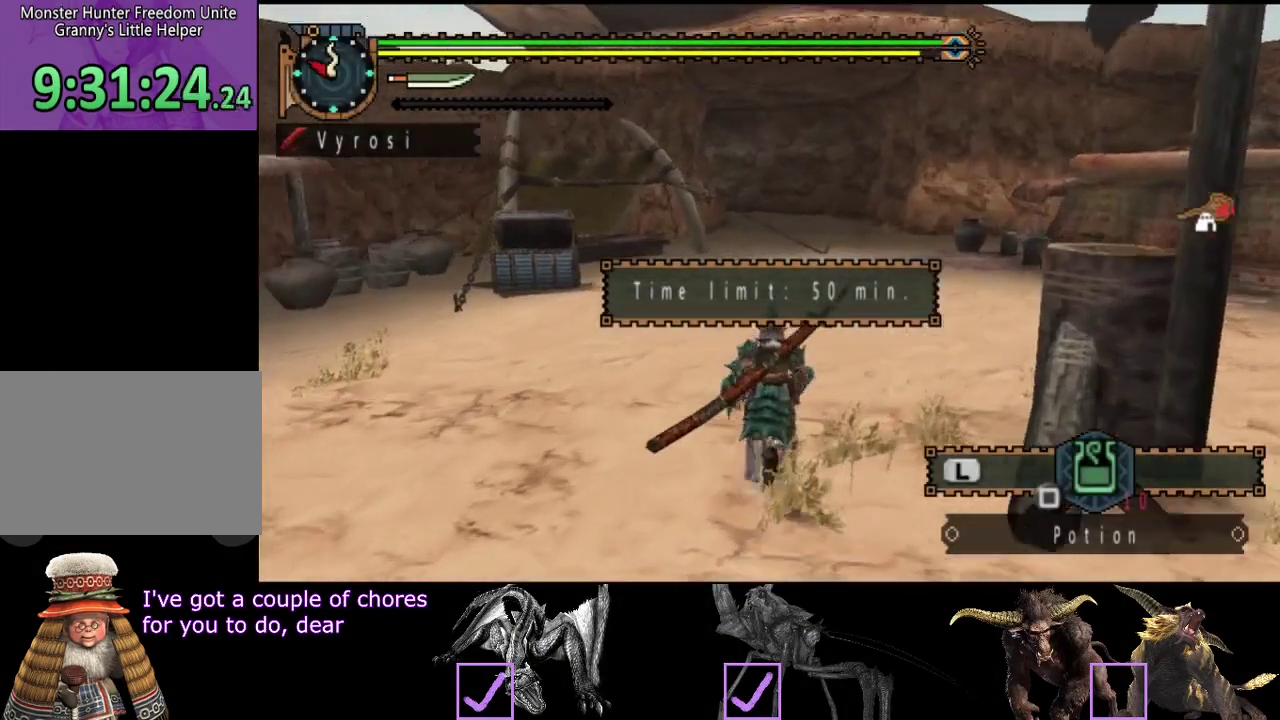
{"buttons": [], "left_stick": "up", "right_stick": "center", "events": []}
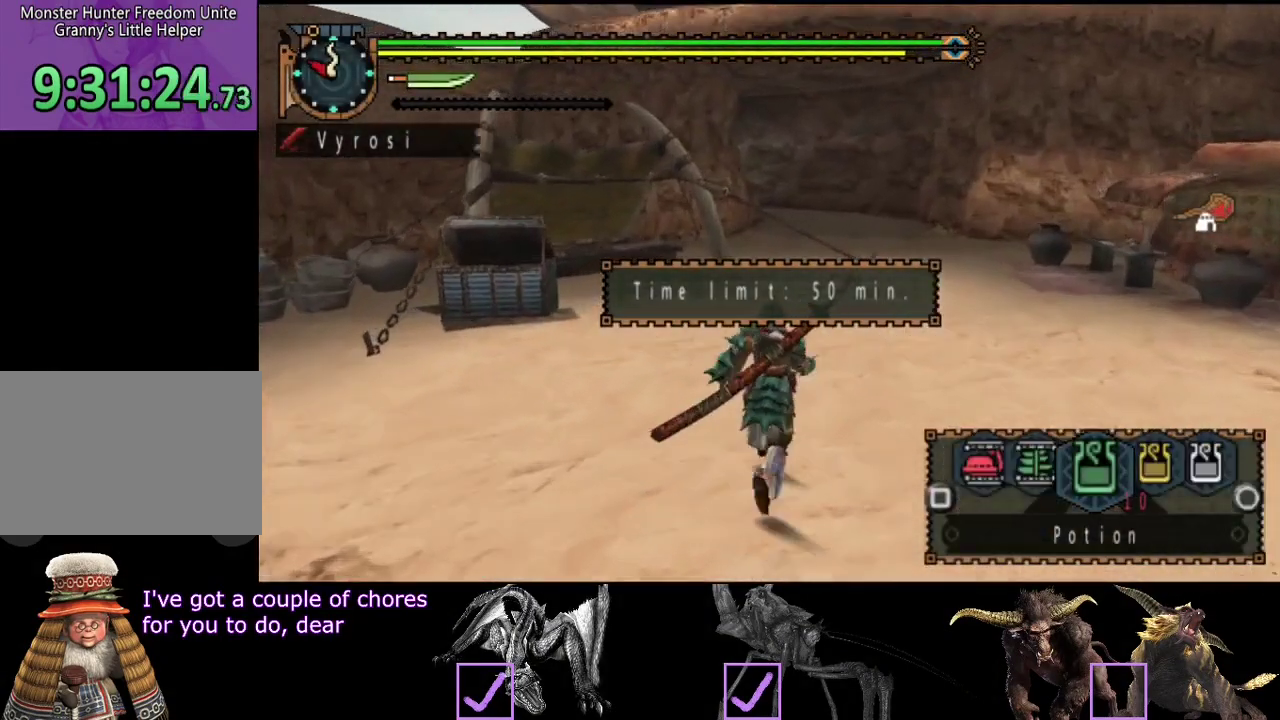
{"buttons": [], "left_stick": "up", "right_stick": "center", "events": [[300, "SQUARE", "down"], [367, "SQUARE", "up"]]}
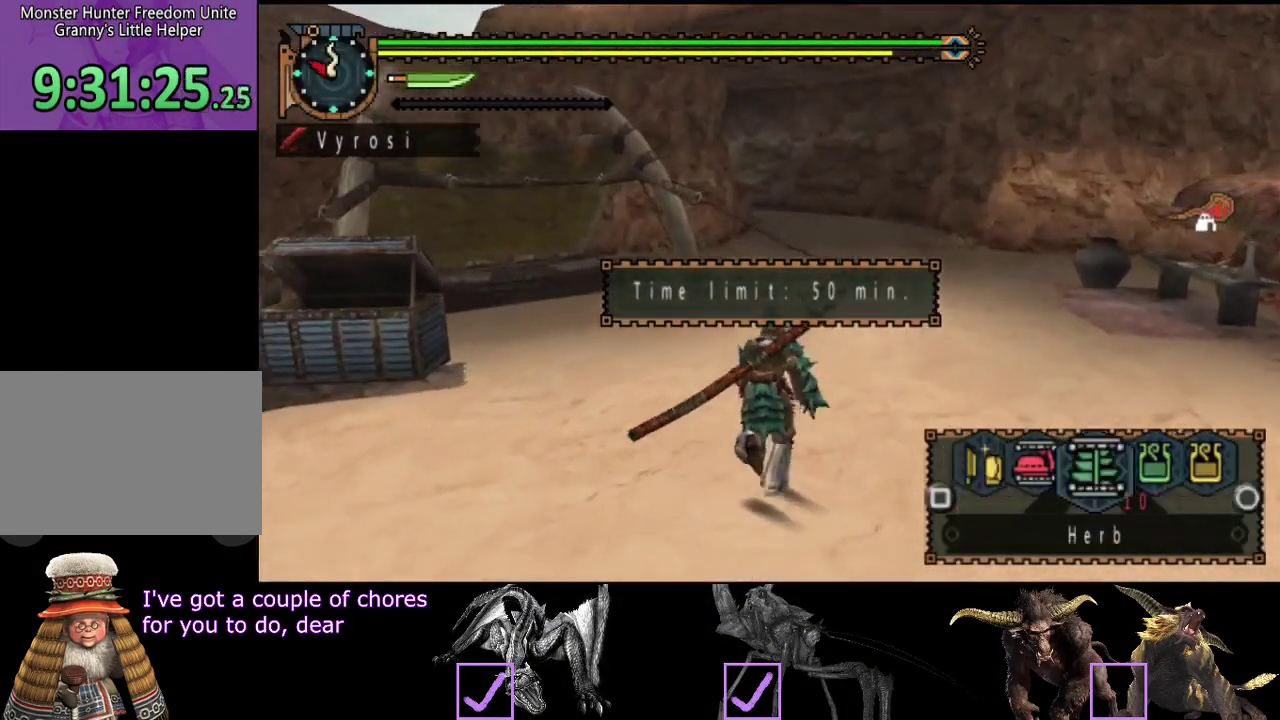
{"buttons": [], "left_stick": "up", "right_stick": "center", "events": [[267, "SQUARE", "down"], [333, "SQUARE", "up"]]}
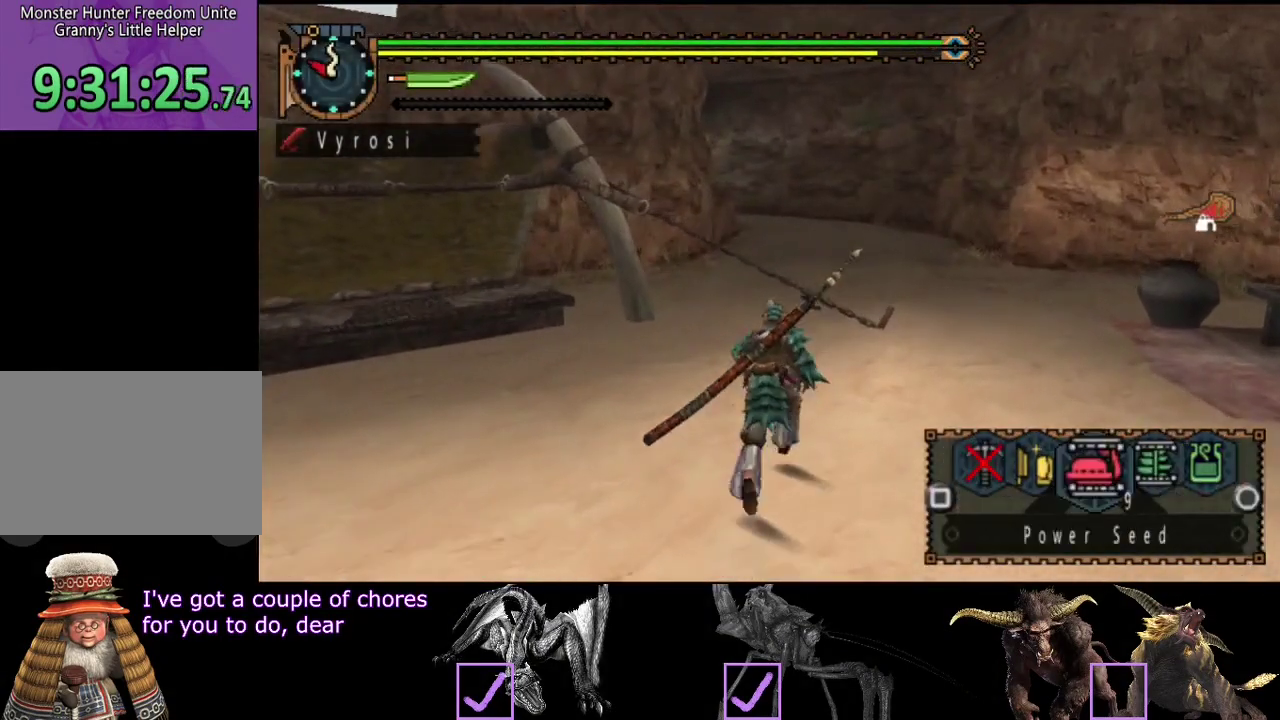
{"buttons": ["SQUARE"], "left_stick": "up", "right_stick": "center", "events": [[150, "SQUARE", "down"], [217, "SQUARE", "up"], [483, "SQUARE", "down"]]}
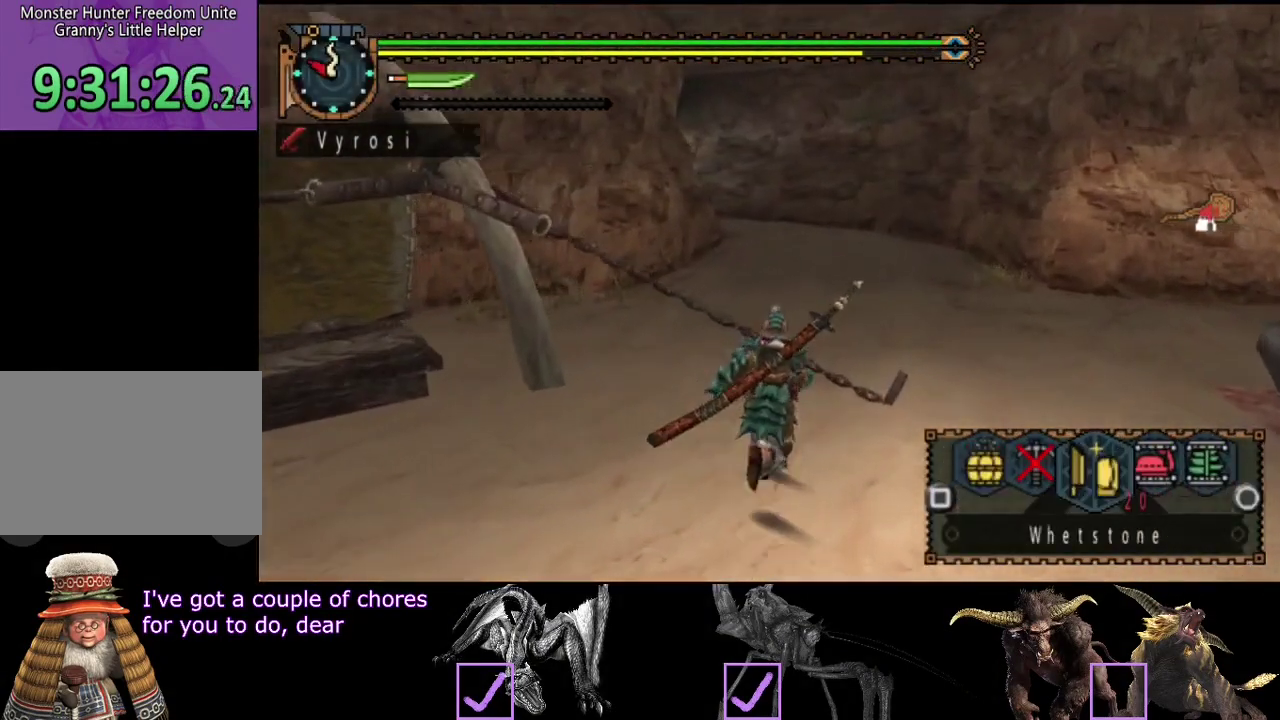
{"buttons": [], "left_stick": "up", "right_stick": "center", "events": [[50, "SQUARE", "up"]]}
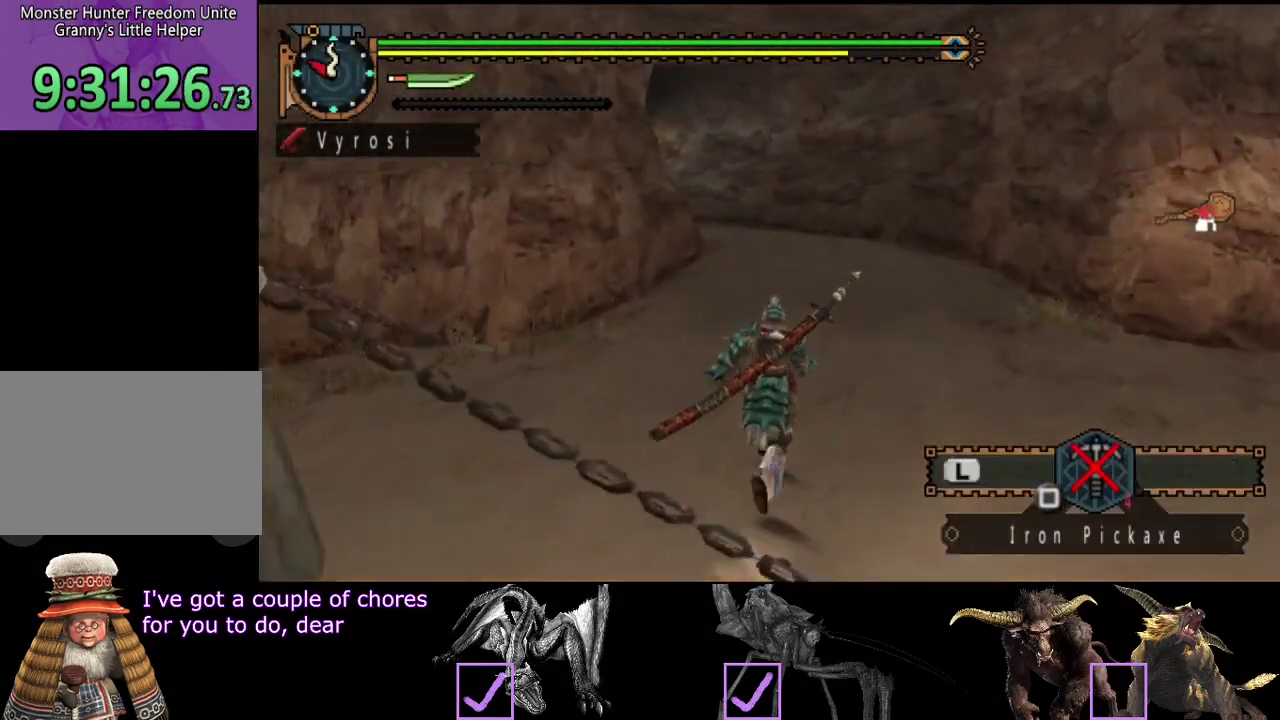
{"buttons": [], "left_stick": "up", "right_stick": "center", "events": []}
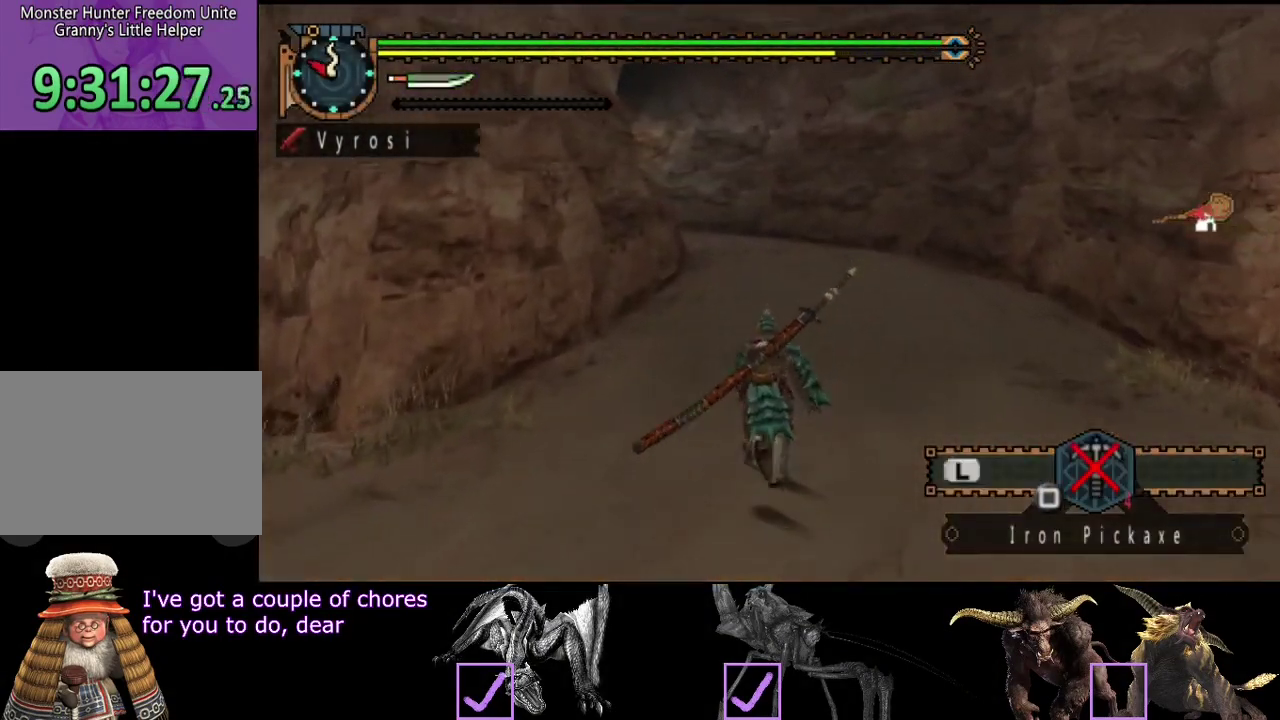
{"buttons": [], "left_stick": "up", "right_stick": "center", "events": []}
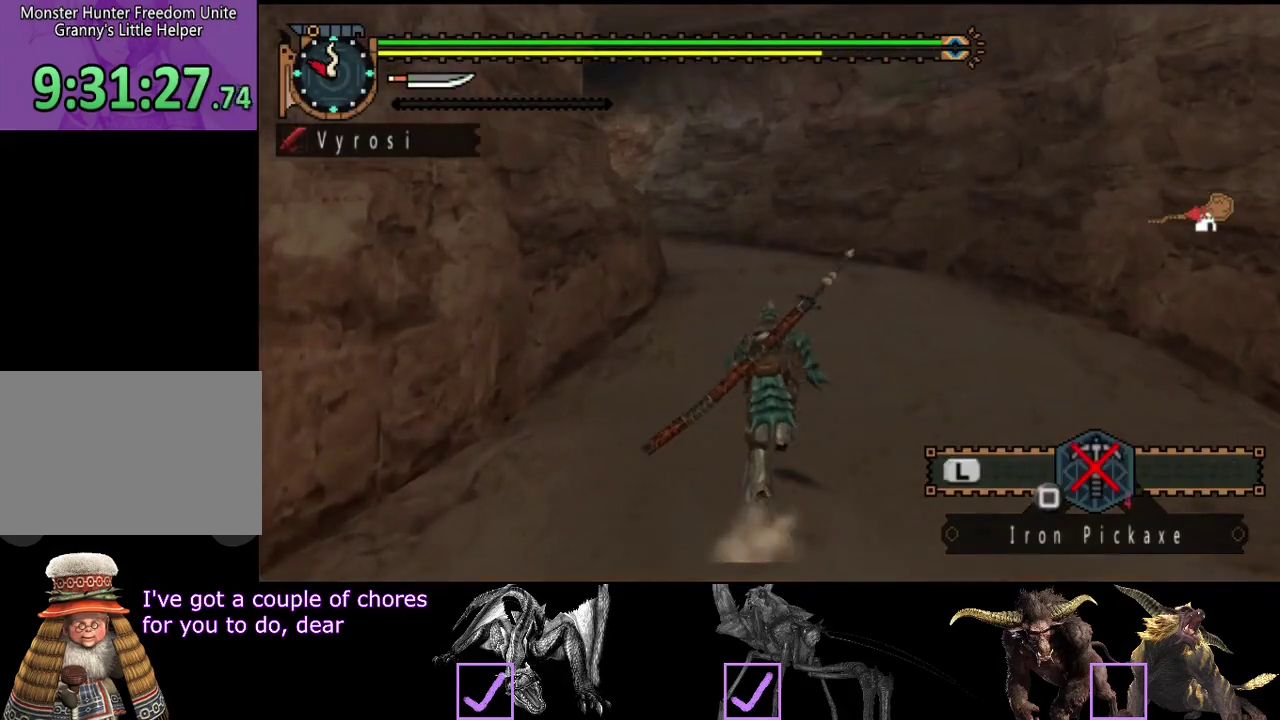
{"buttons": [], "left_stick": "up", "right_stick": "center", "events": []}
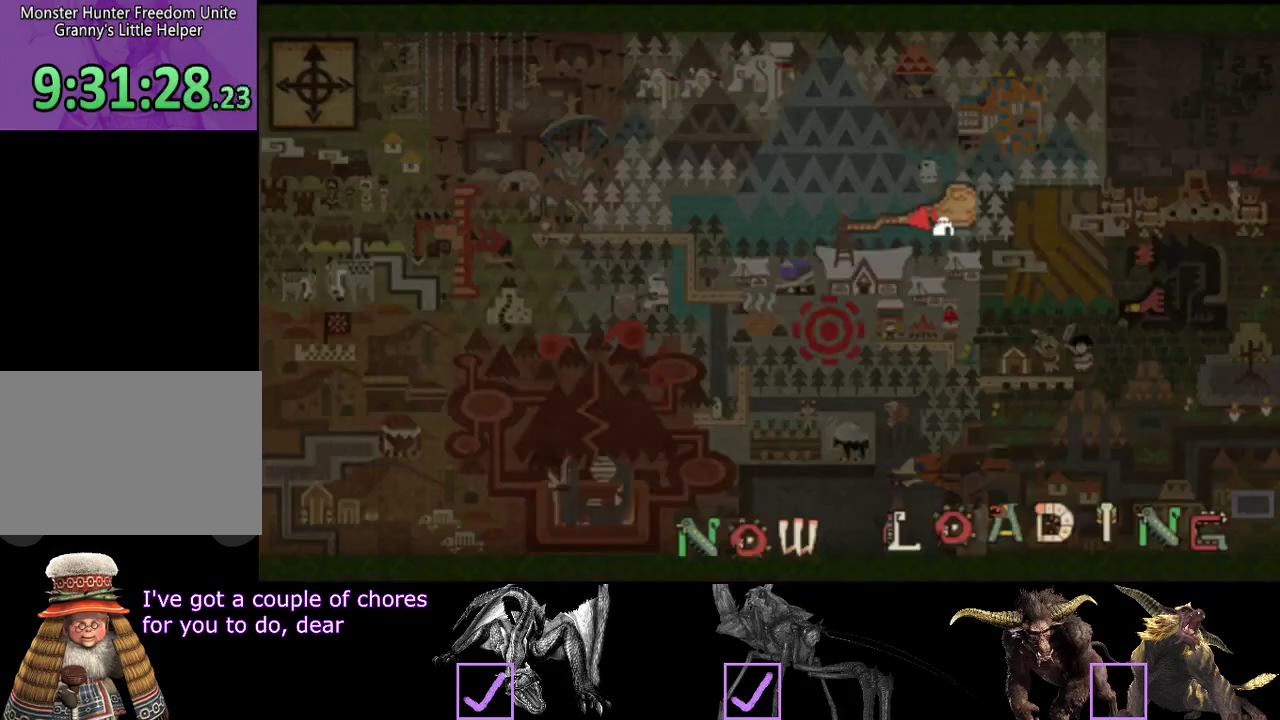
{"buttons": [], "left_stick": "up", "right_stick": "center", "events": []}
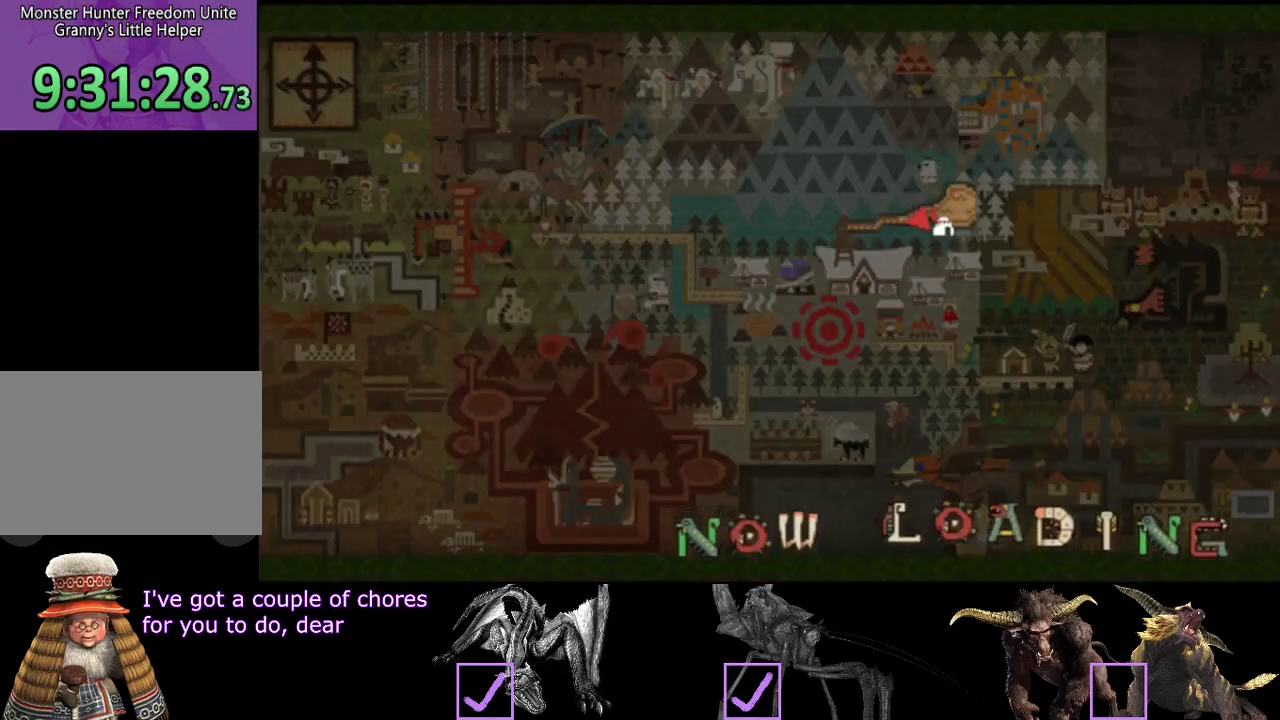
{"buttons": [], "left_stick": "up", "right_stick": "center", "events": [[267, "right_stick", "right"], [433, "right_stick", "center"]]}
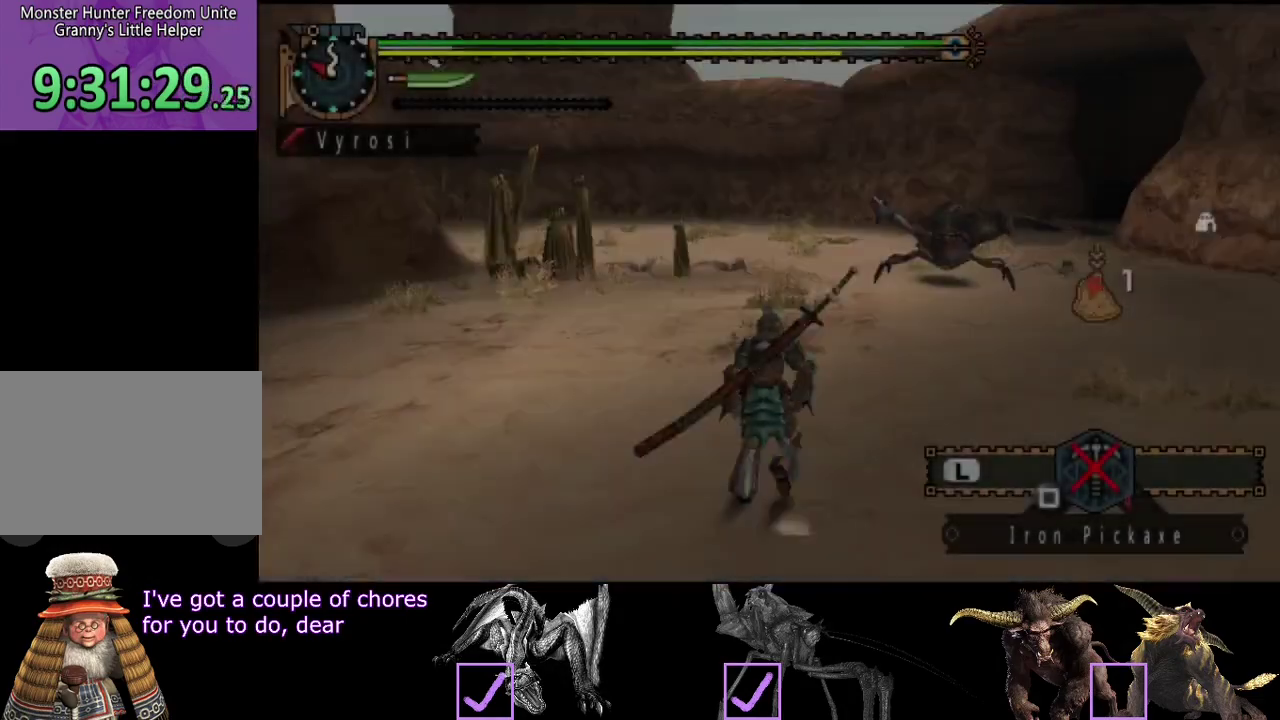
{"buttons": [], "left_stick": "up", "right_stick": "center", "events": []}
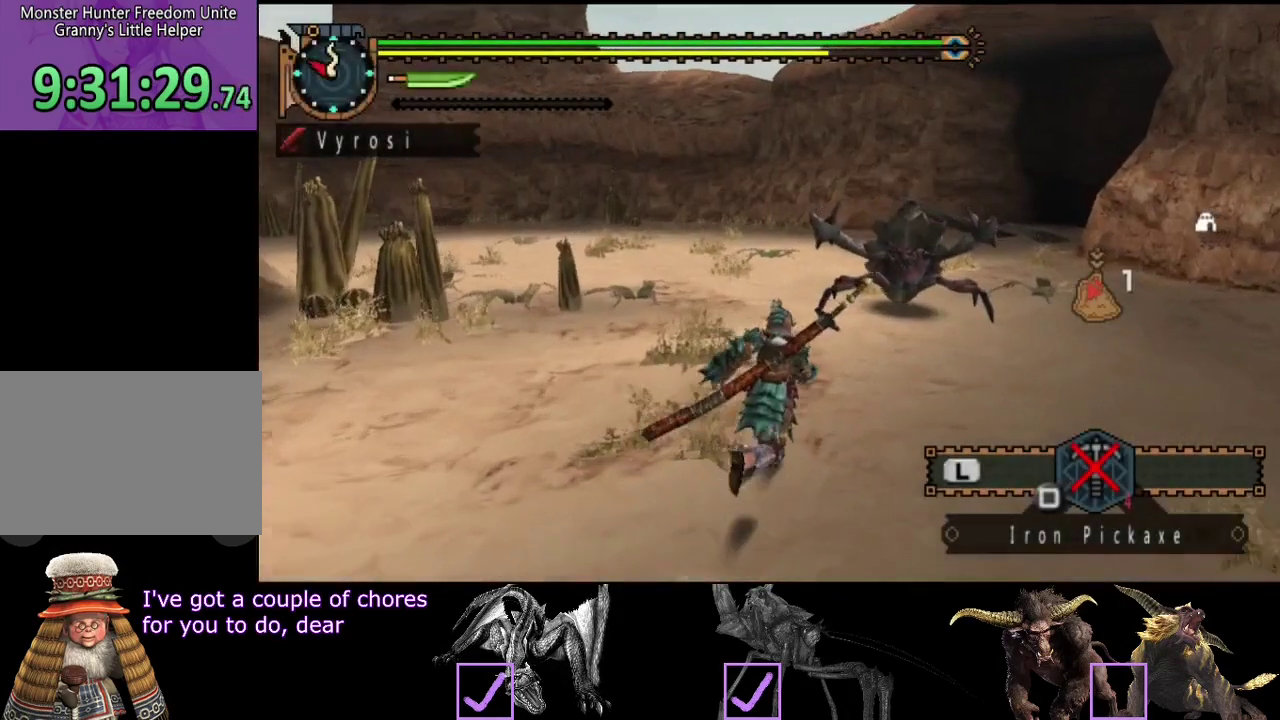
{"buttons": [], "left_stick": "up", "right_stick": "center", "events": [[133, "TRIANGLE", "down"], [267, "TRIANGLE", "up"]]}
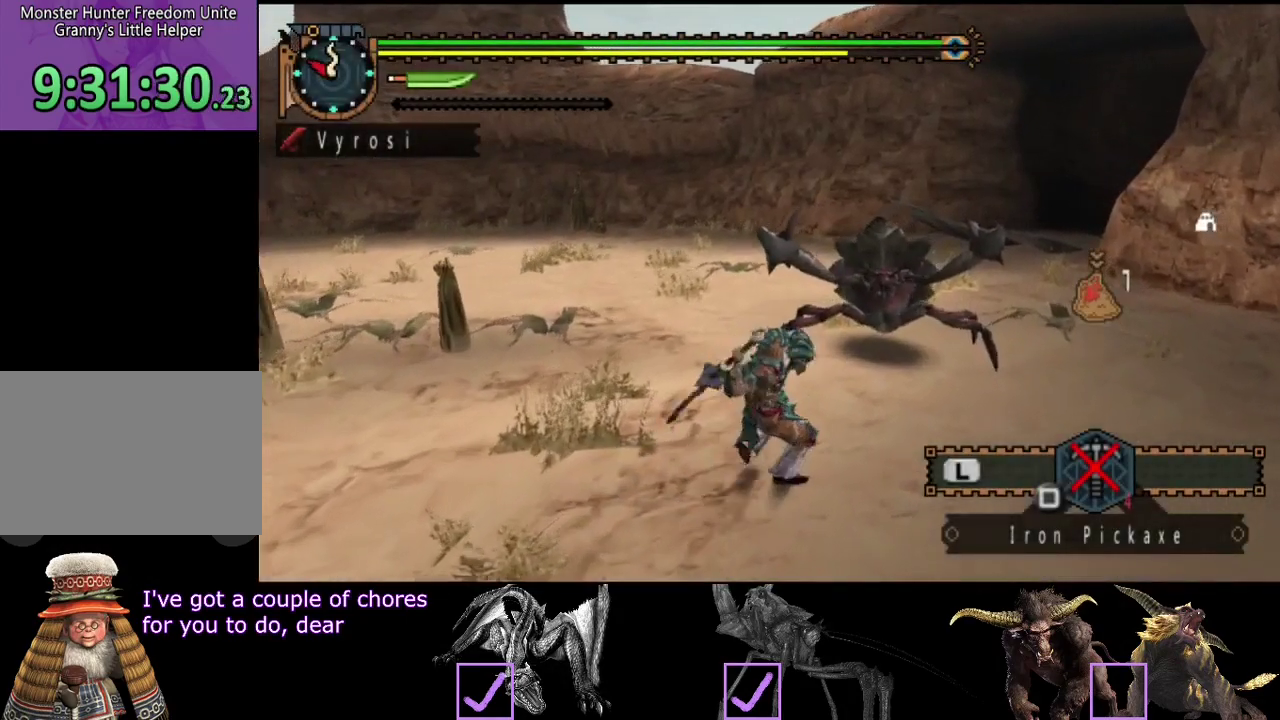
{"buttons": [], "left_stick": "center", "right_stick": "center", "events": [[100, "CIRCLE", "down"], [167, "CIRCLE", "up"], [233, "CIRCLE", "down"], [283, "CIRCLE", "up"], [283, "left_stick", "center"], [350, "CIRCLE", "down"], [417, "CIRCLE", "up"]]}
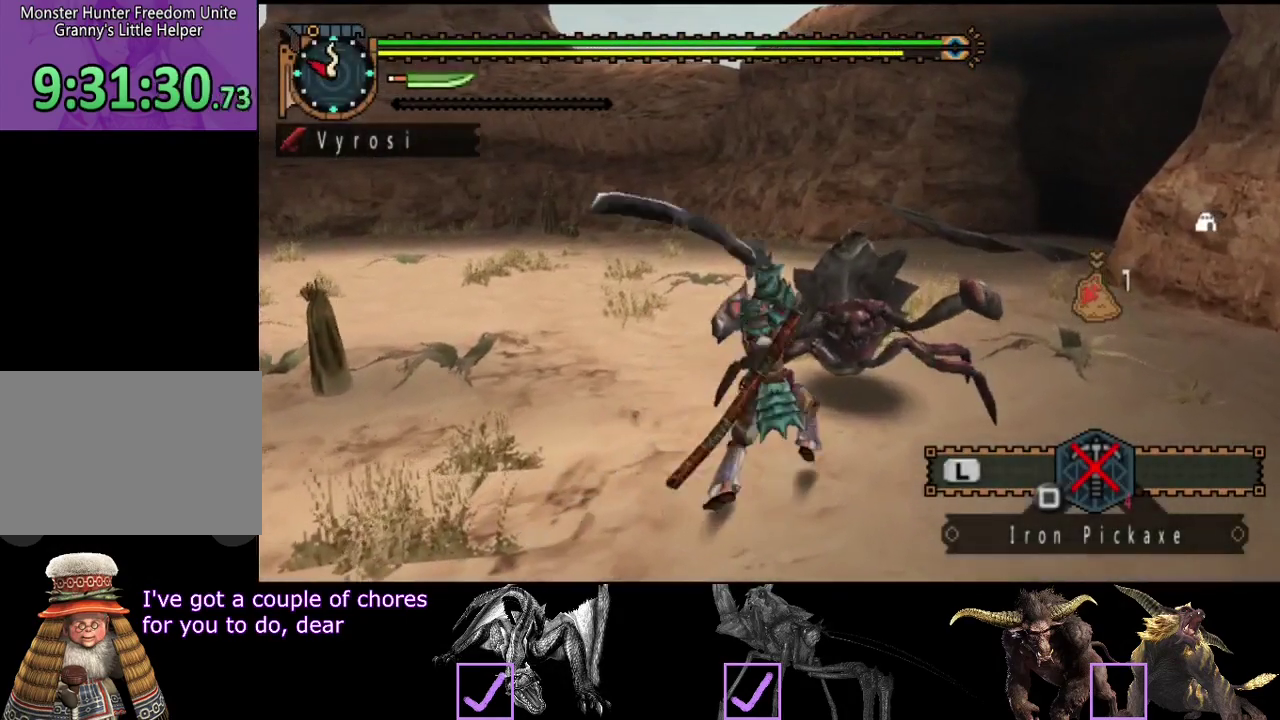
{"buttons": [], "left_stick": "center", "right_stick": "left", "events": [[17, "CIRCLE", "down"], [83, "CIRCLE", "up"], [150, "CIRCLE", "down"], [217, "CIRCLE", "up"], [250, "right_stick", "left"], [283, "CIRCLE", "down"], [350, "CIRCLE", "up"]]}
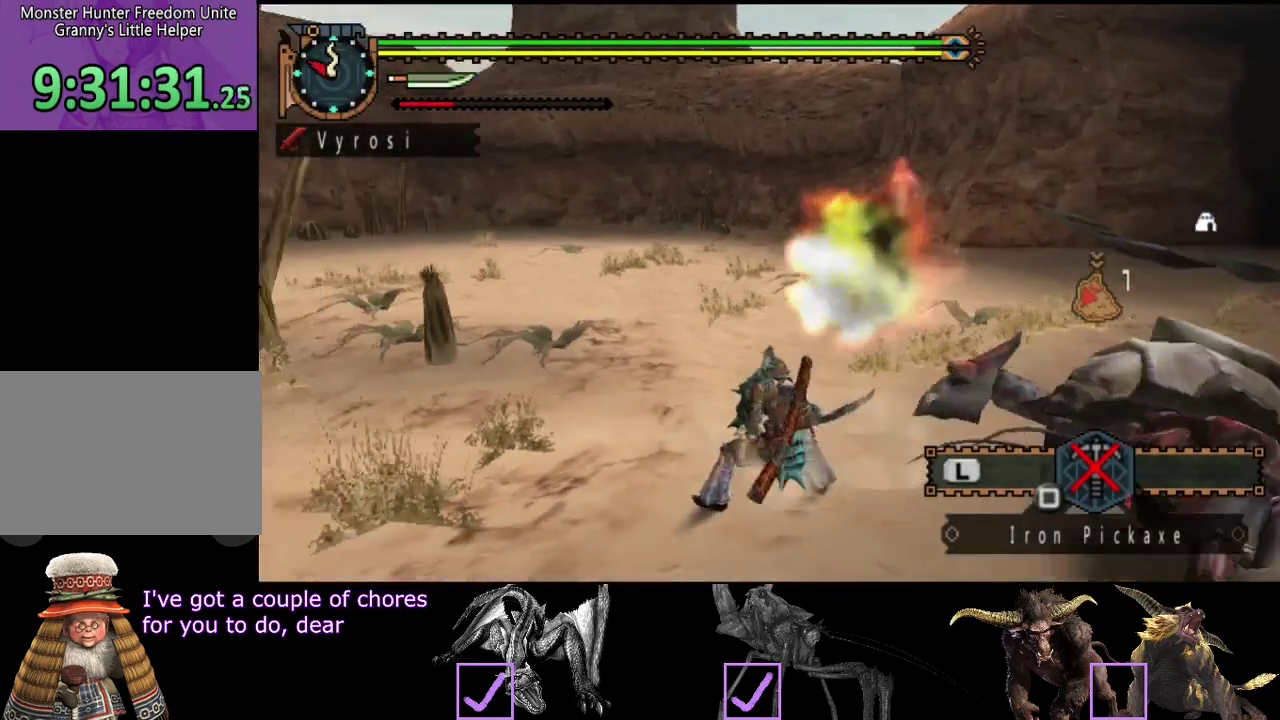
{"buttons": [], "left_stick": "center", "right_stick": "left", "events": [[50, "CIRCLE", "down"], [50, "right_stick", "center"], [150, "CIRCLE", "up"], [500, "right_stick", "left"]]}
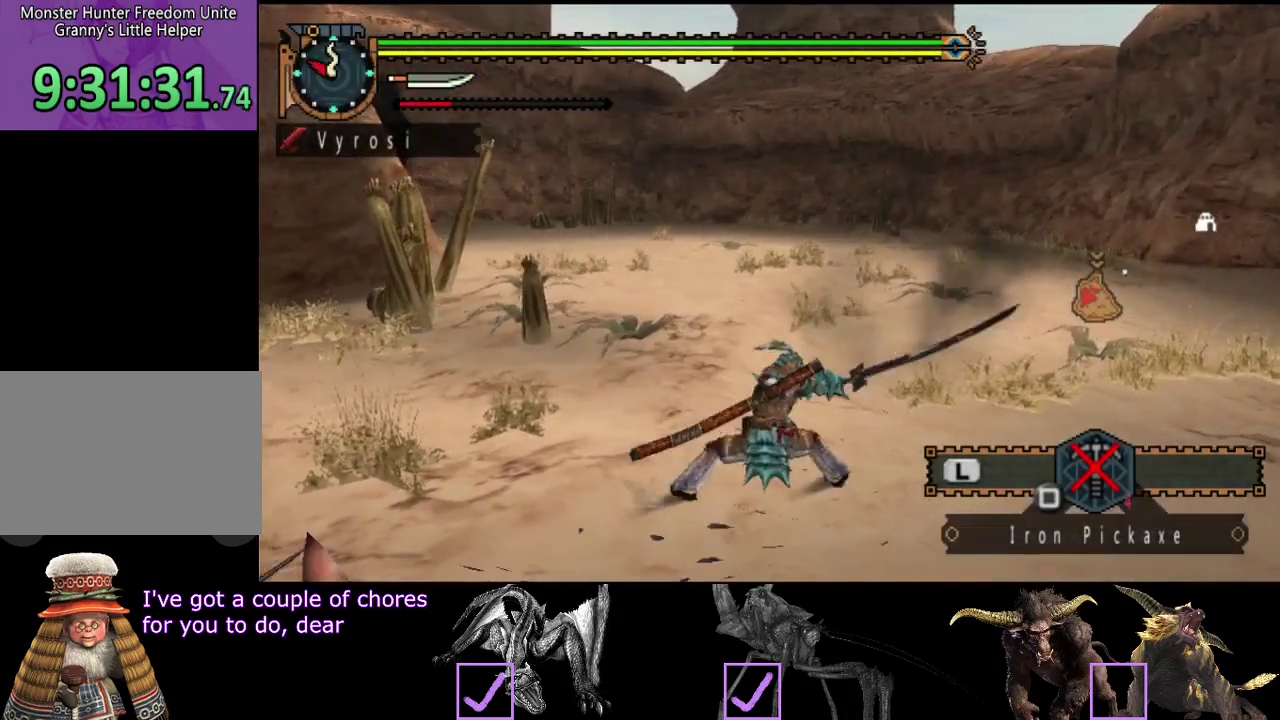
{"buttons": [], "left_stick": "center", "right_stick": "left", "events": []}
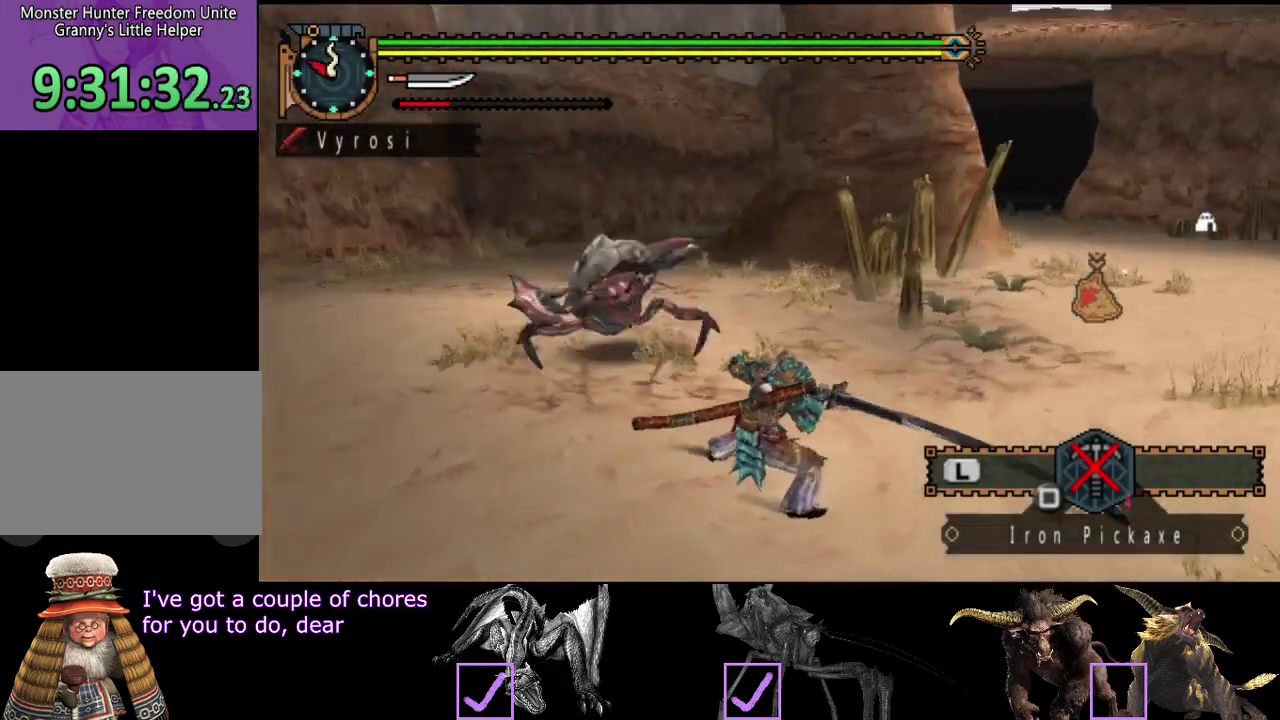
{"buttons": [], "left_stick": "center", "right_stick": "right", "events": [[33, "right_stick", "center"], [367, "right_stick", "right"]]}
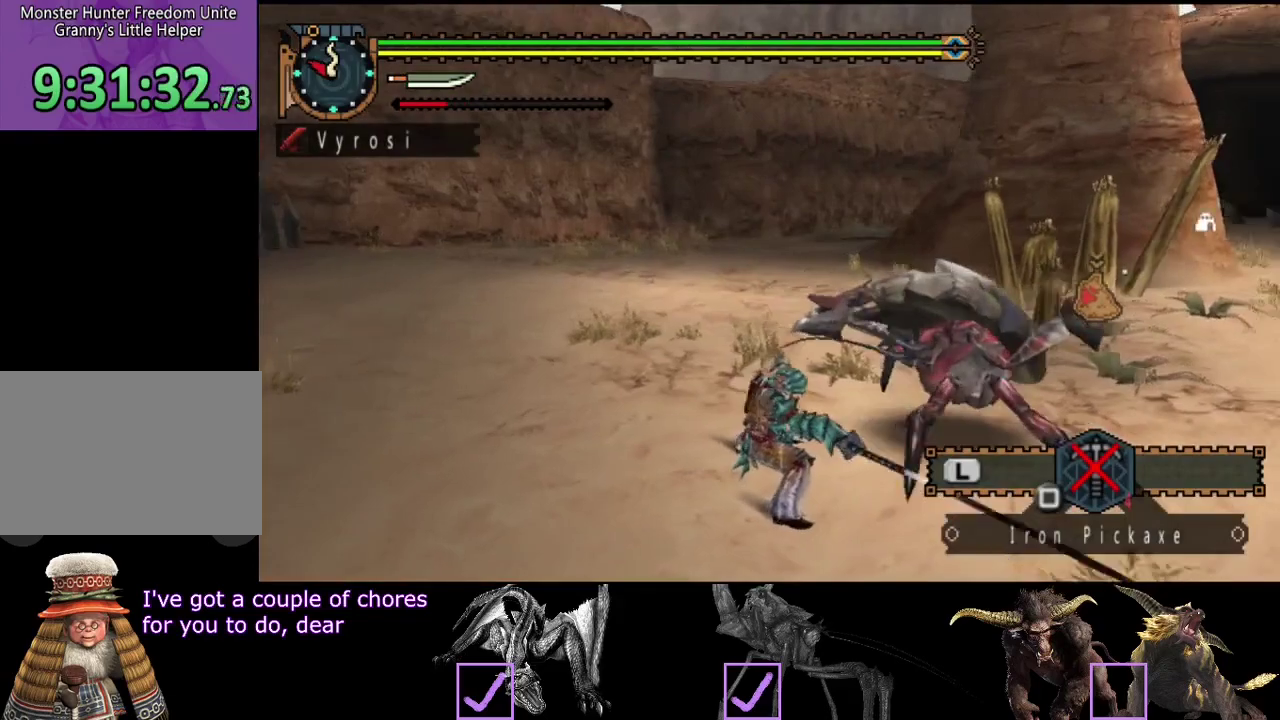
{"buttons": [], "left_stick": "up-left", "right_stick": "center", "events": [[67, "right_stick", "center"], [233, "right_stick", "right"], [267, "left_stick", "up-left"], [483, "right_stick", "center"]]}
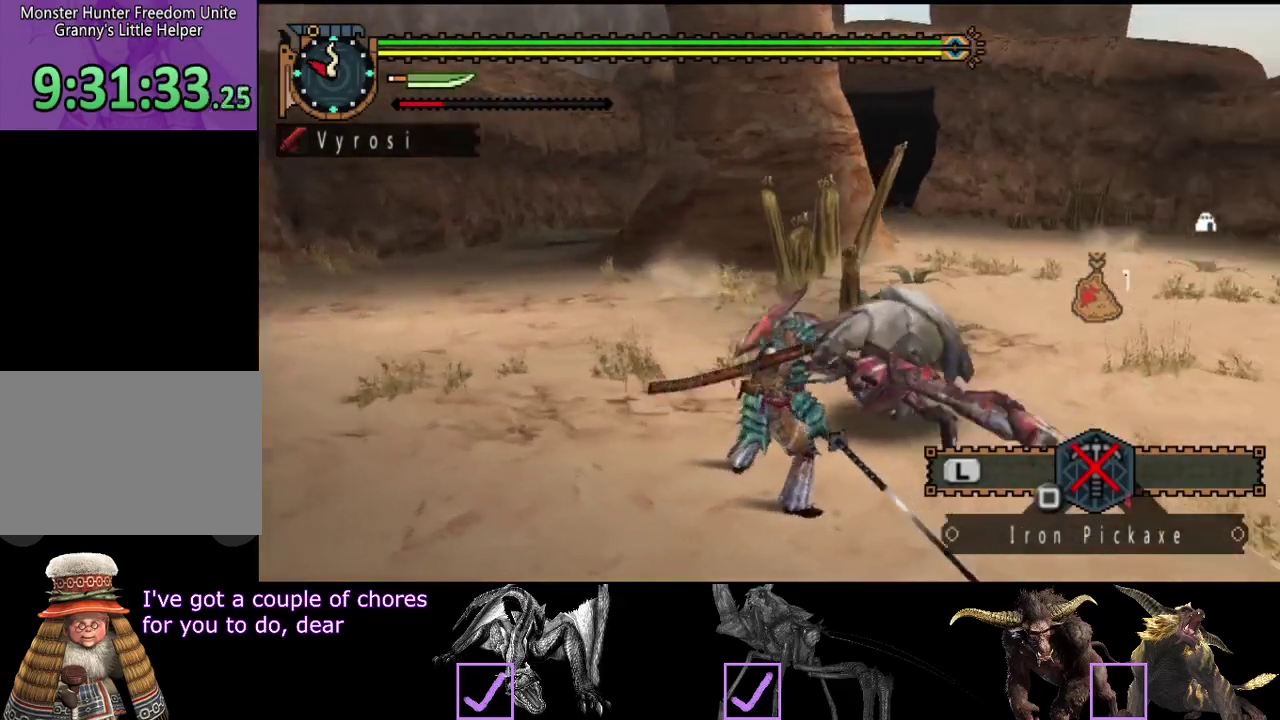
{"buttons": [], "left_stick": "up", "right_stick": "center", "events": [[83, "left_stick", "up"], [83, "right_stick", "right"], [250, "right_stick", "center"]]}
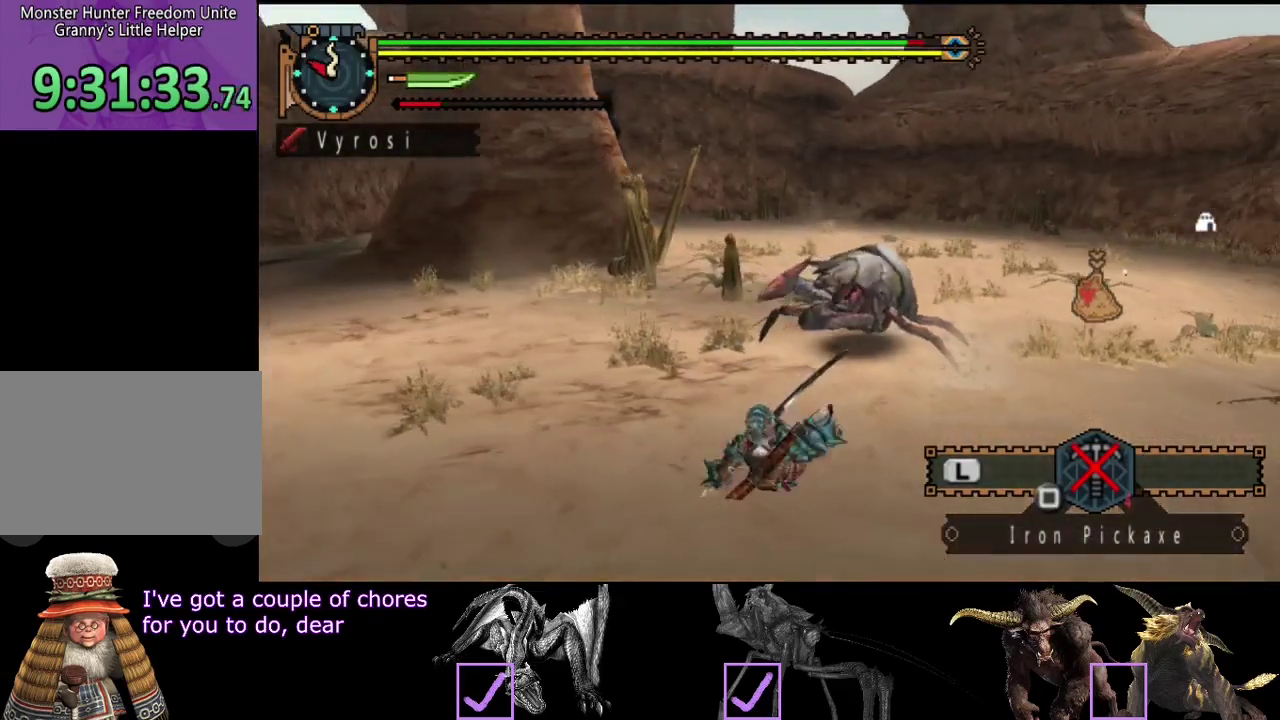
{"buttons": [], "left_stick": "up", "right_stick": "center", "events": []}
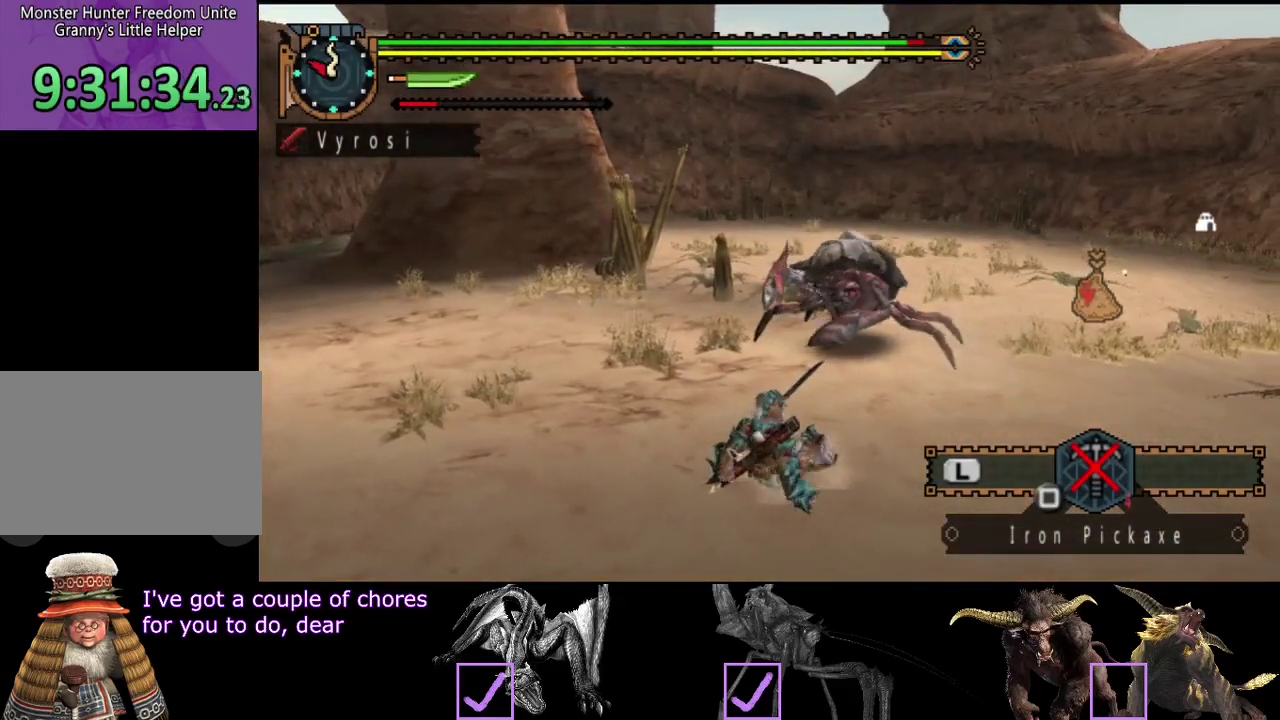
{"buttons": [], "left_stick": "up", "right_stick": "center", "events": []}
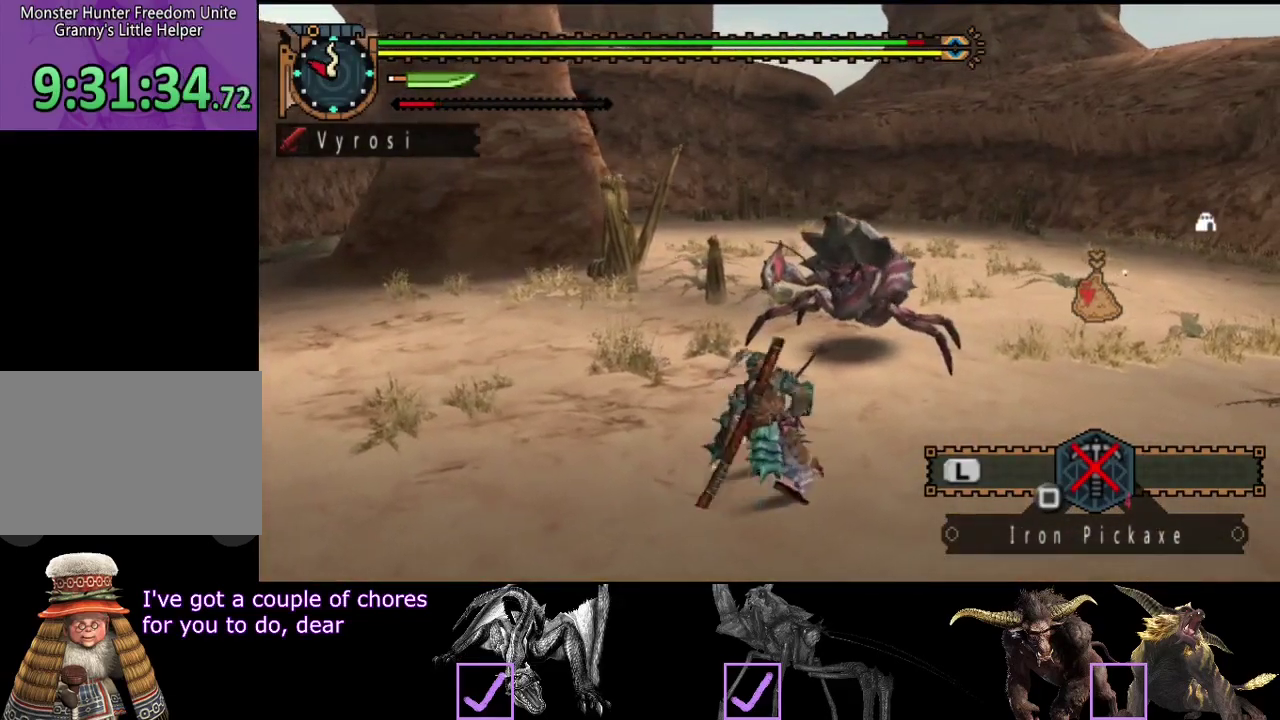
{"buttons": ["TRIANGLE"], "left_stick": "up", "right_stick": "center", "events": [[300, "CIRCLE", "down"], [400, "CIRCLE", "up"], [500, "TRIANGLE", "down"]]}
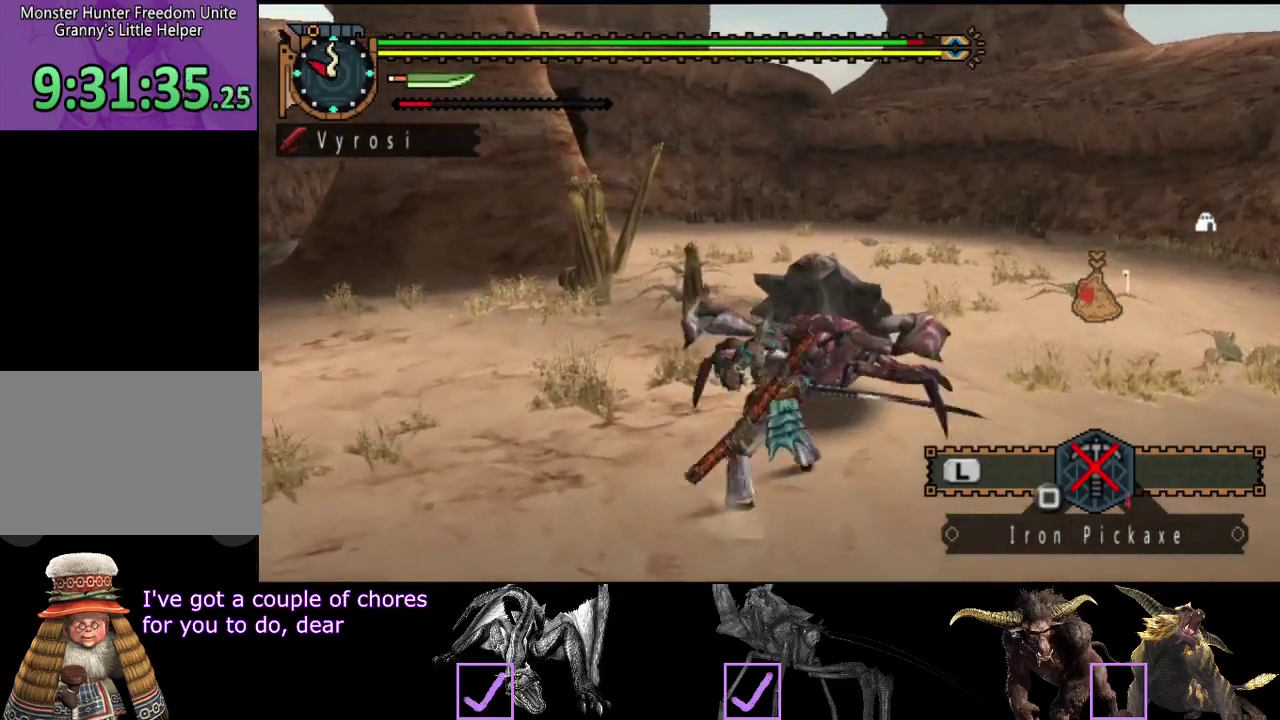
{"buttons": ["TRIANGLE"], "left_stick": "up", "right_stick": "center", "events": [[67, "TRIANGLE", "up"], [133, "TRIANGLE", "down"], [367, "TRIANGLE", "up"], [433, "TRIANGLE", "down"]]}
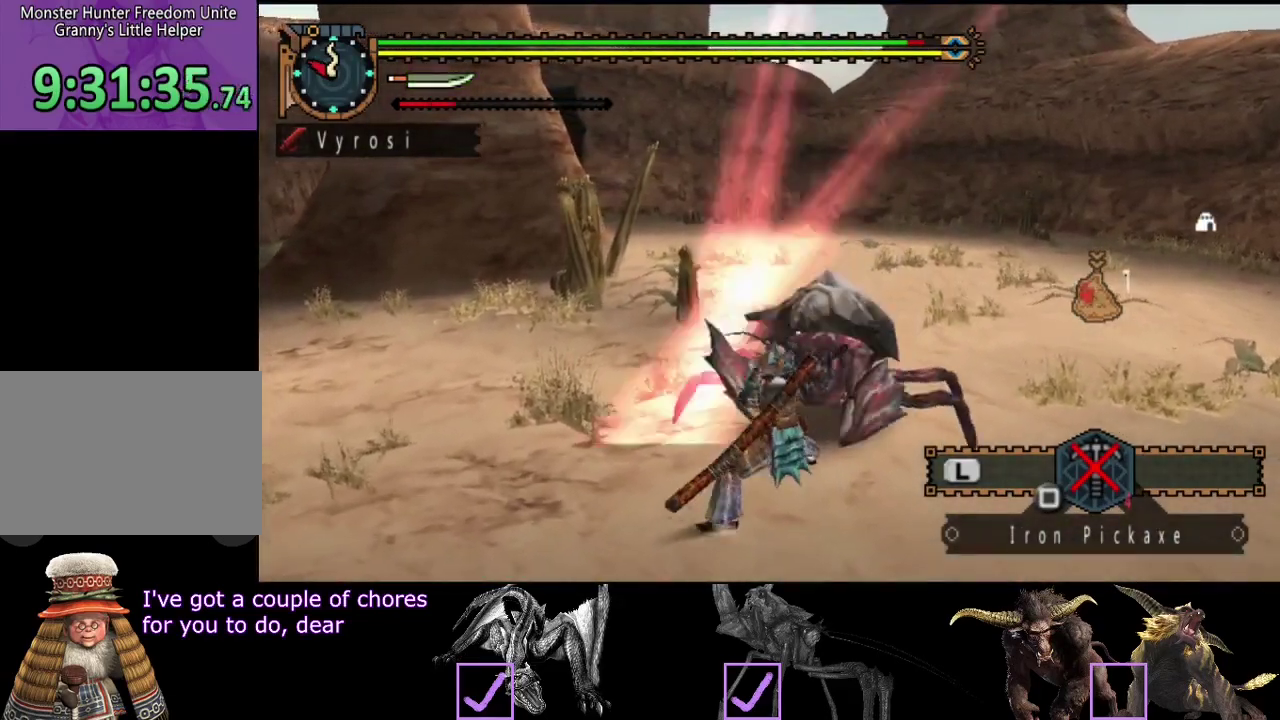
{"buttons": [], "left_stick": "center", "right_stick": "center", "events": [[117, "TRIANGLE", "up"], [183, "TRIANGLE", "down"], [283, "TRIANGLE", "up"], [350, "TRIANGLE", "down"], [383, "left_stick", "center"], [450, "TRIANGLE", "up"]]}
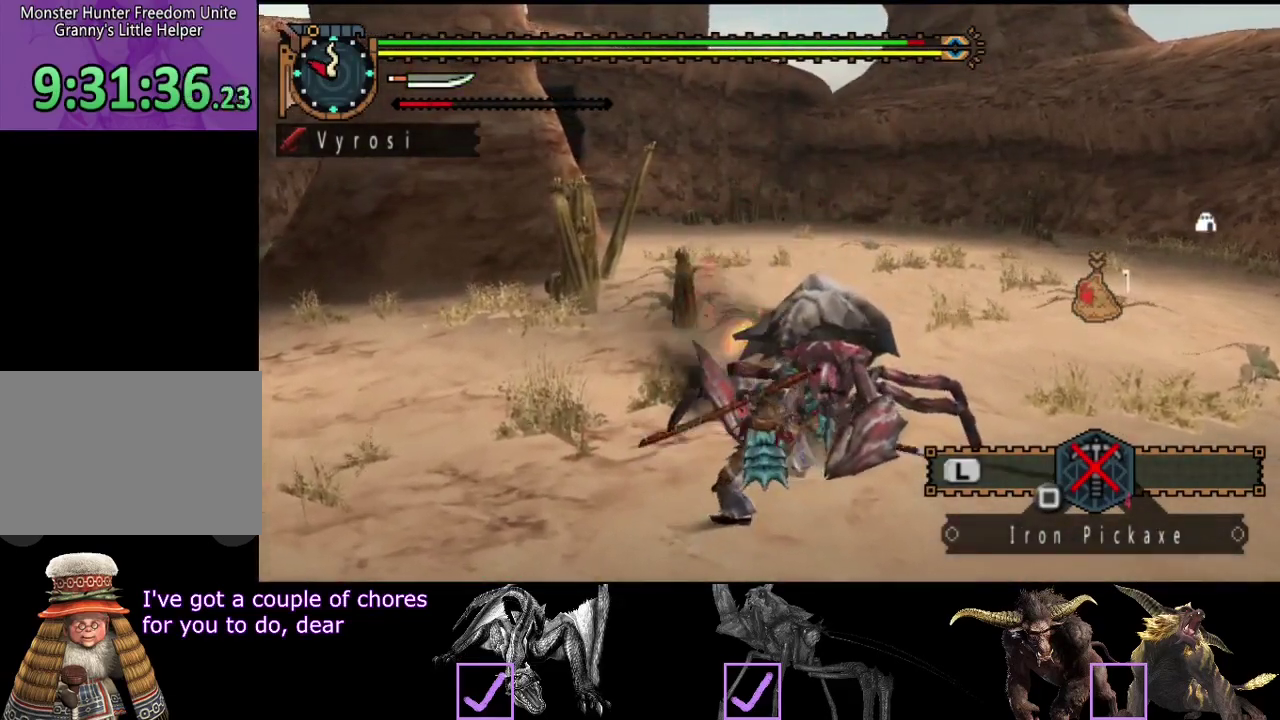
{"buttons": [], "left_stick": "center", "right_stick": "center", "events": []}